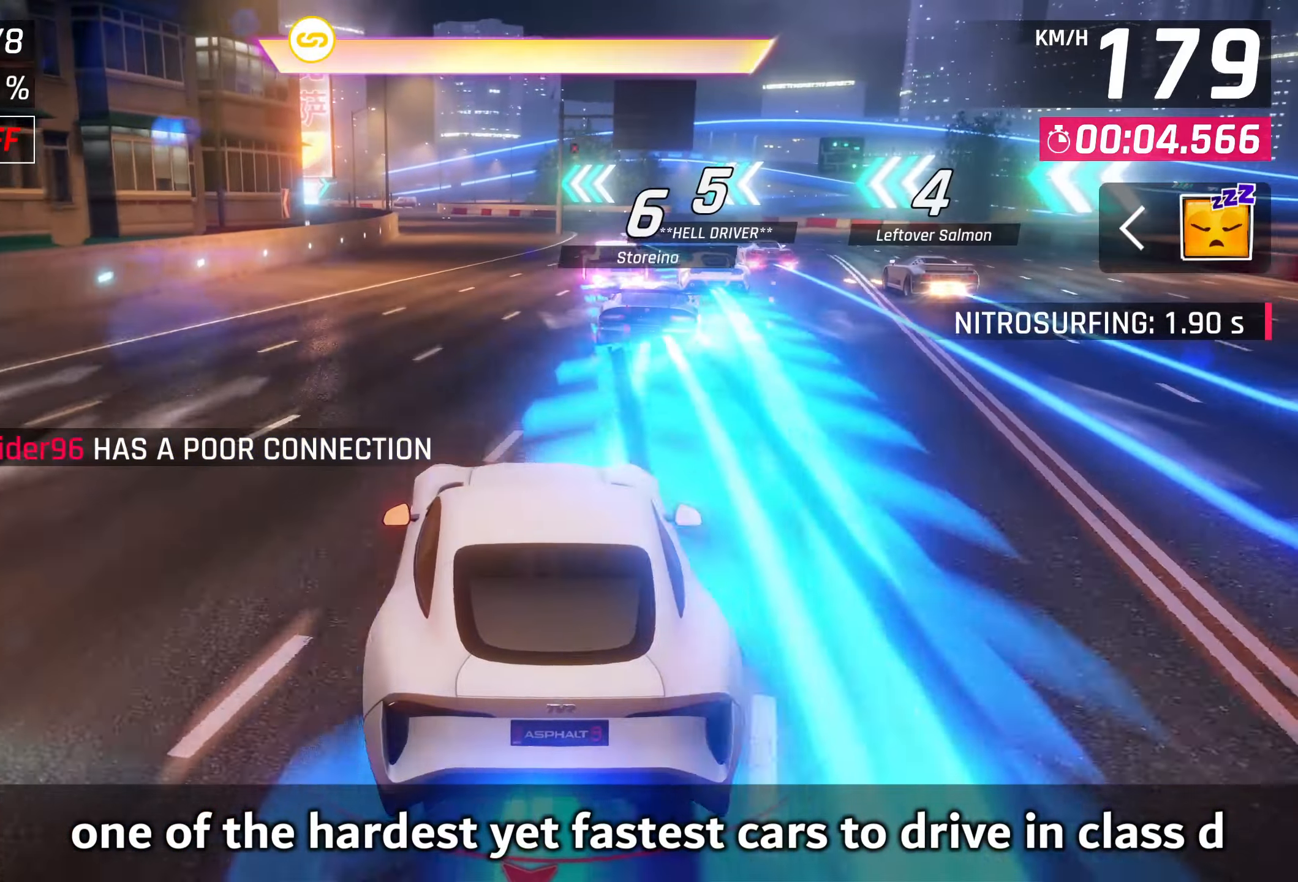
Gameplay with a controller (PlayStation layout); each line is a JSON object with the inputs held at the frame after it. "events" lists button and stick changes between this image and that frame as [ms after this image, input, new state], when the widget could be followed in between.
{"buttons": ["CROSS", "R1"], "left_stick": "center", "right_stick": "center", "events": [[267, "CROSS", "down"], [267, "R1", "down"]]}
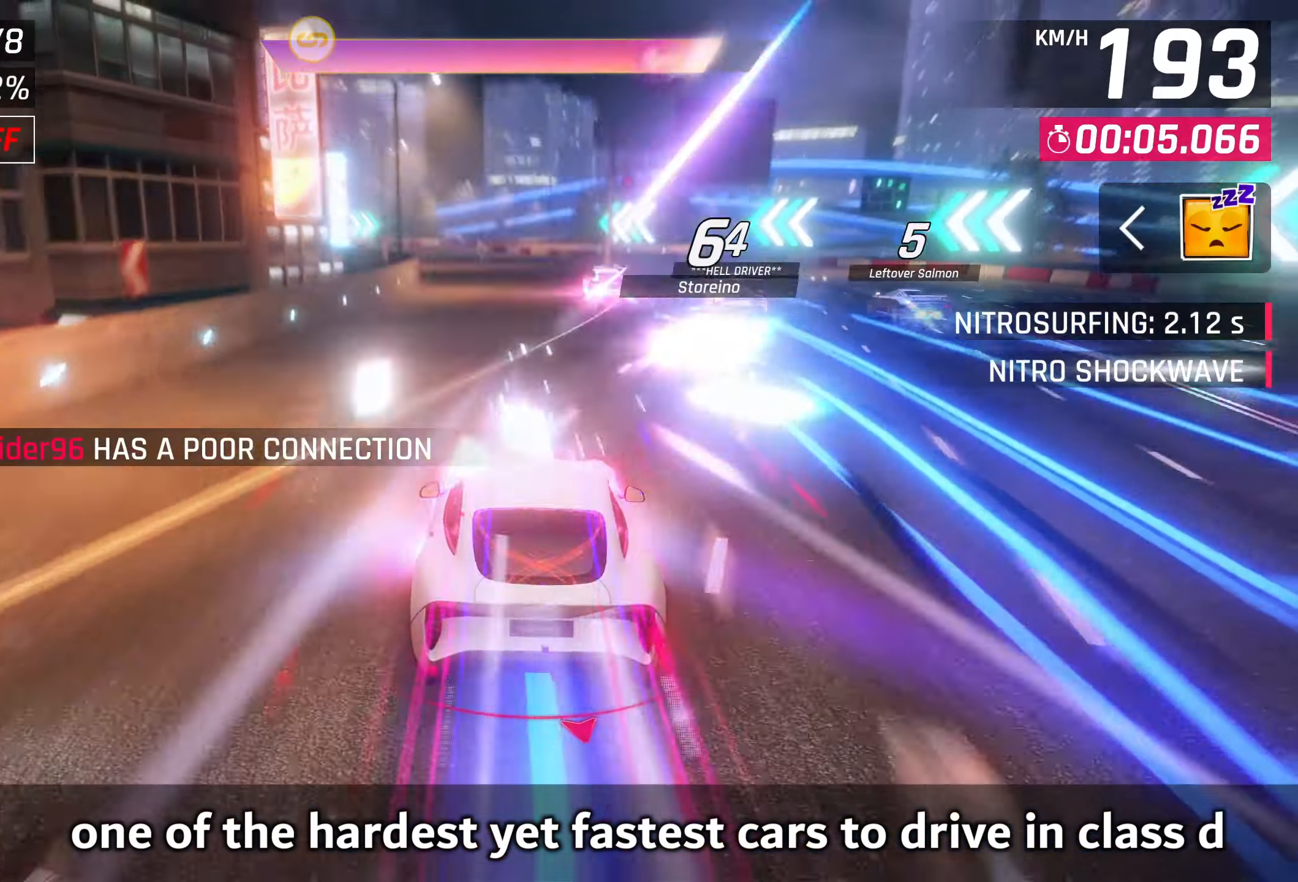
{"buttons": [], "left_stick": "center", "right_stick": "center", "events": [[50, "R1", "up"], [83, "CROSS", "up"]]}
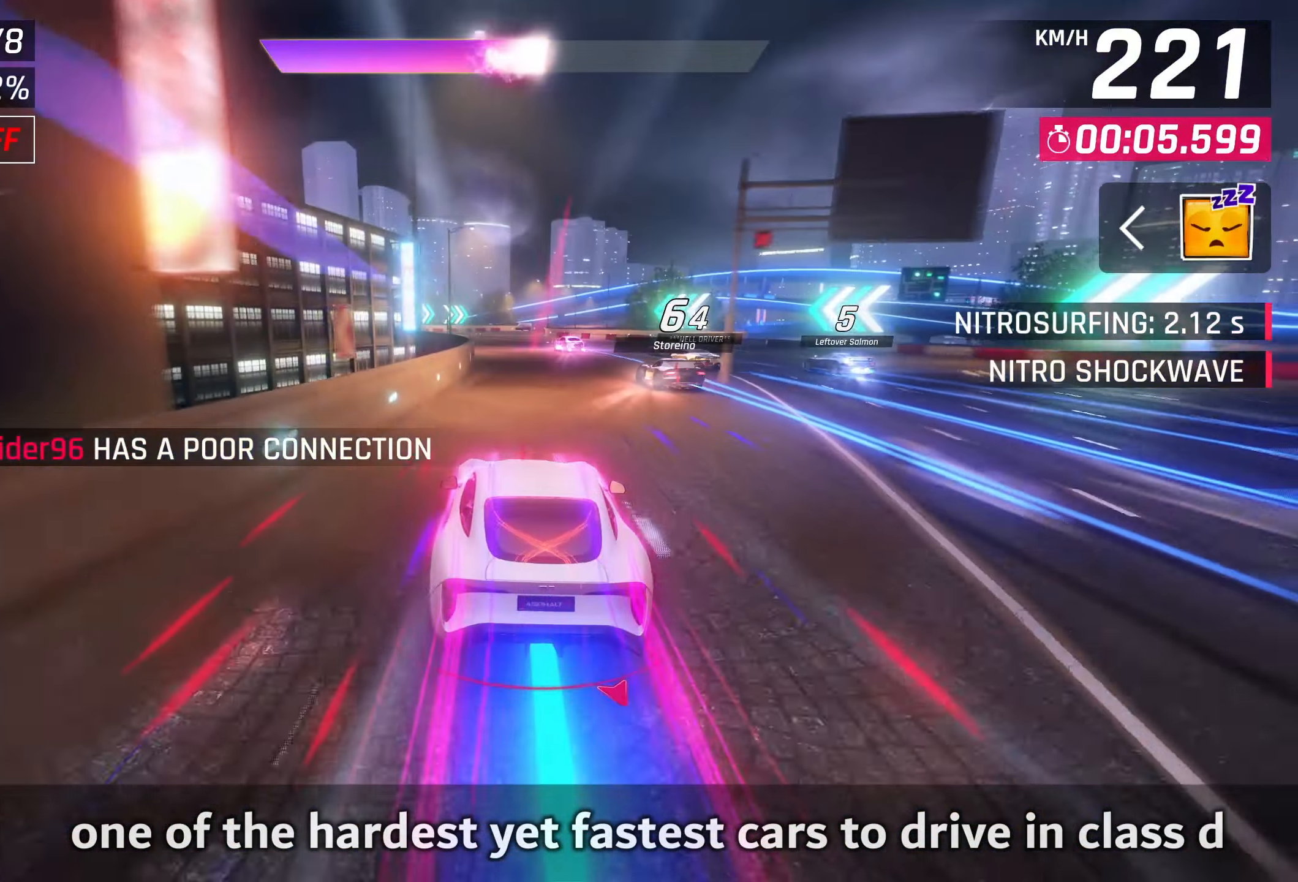
{"buttons": [], "left_stick": "center", "right_stick": "center", "events": [[450, "SQUARE", "down"], [483, "SQUARE", "up"]]}
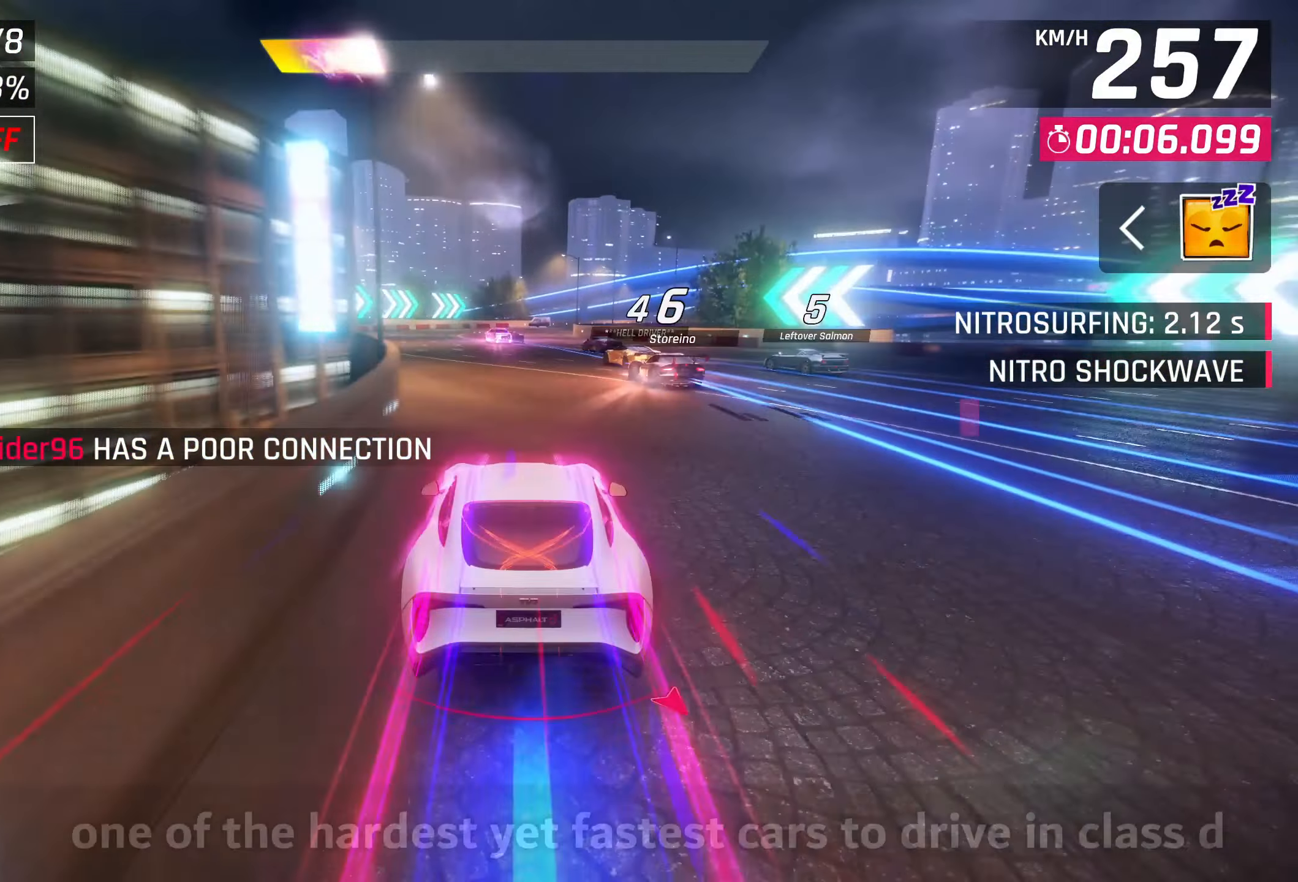
{"buttons": [], "left_stick": "center", "right_stick": "center", "events": [[17, "CROSS", "down"], [150, "CROSS", "up"]]}
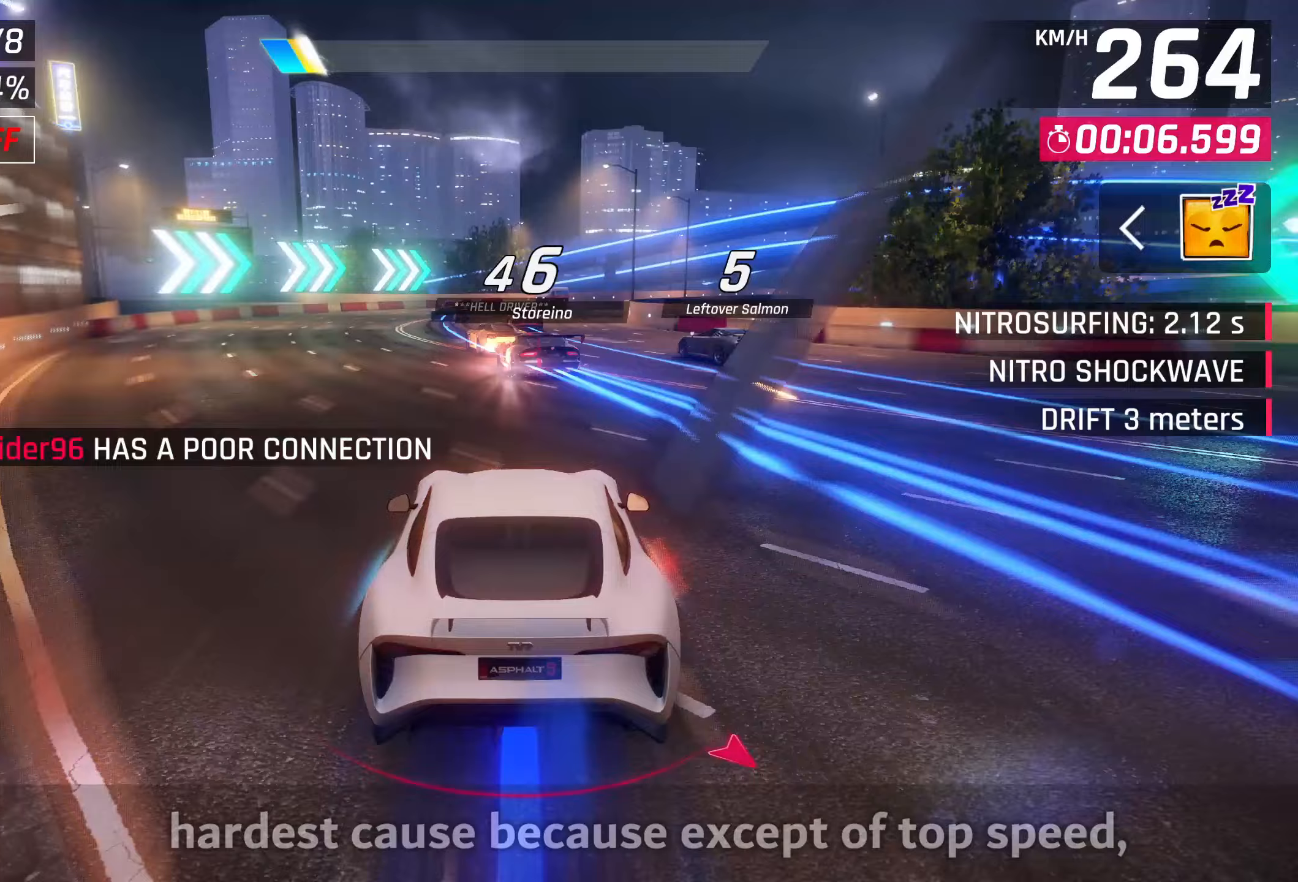
{"buttons": [], "left_stick": "right", "right_stick": "center", "events": [[250, "SQUARE", "down"], [317, "SQUARE", "up"], [317, "left_stick", "right"]]}
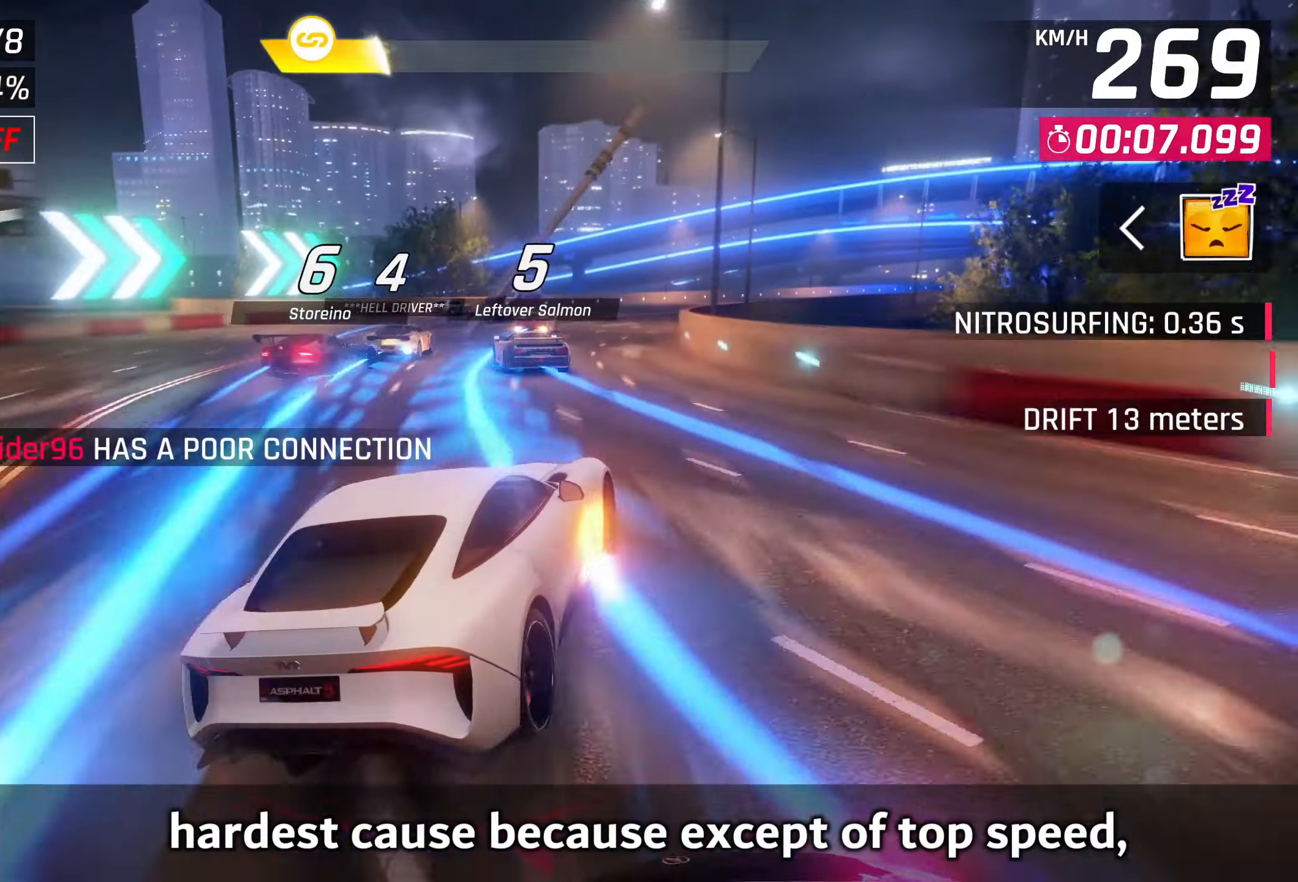
{"buttons": [], "left_stick": "right", "right_stick": "center", "events": []}
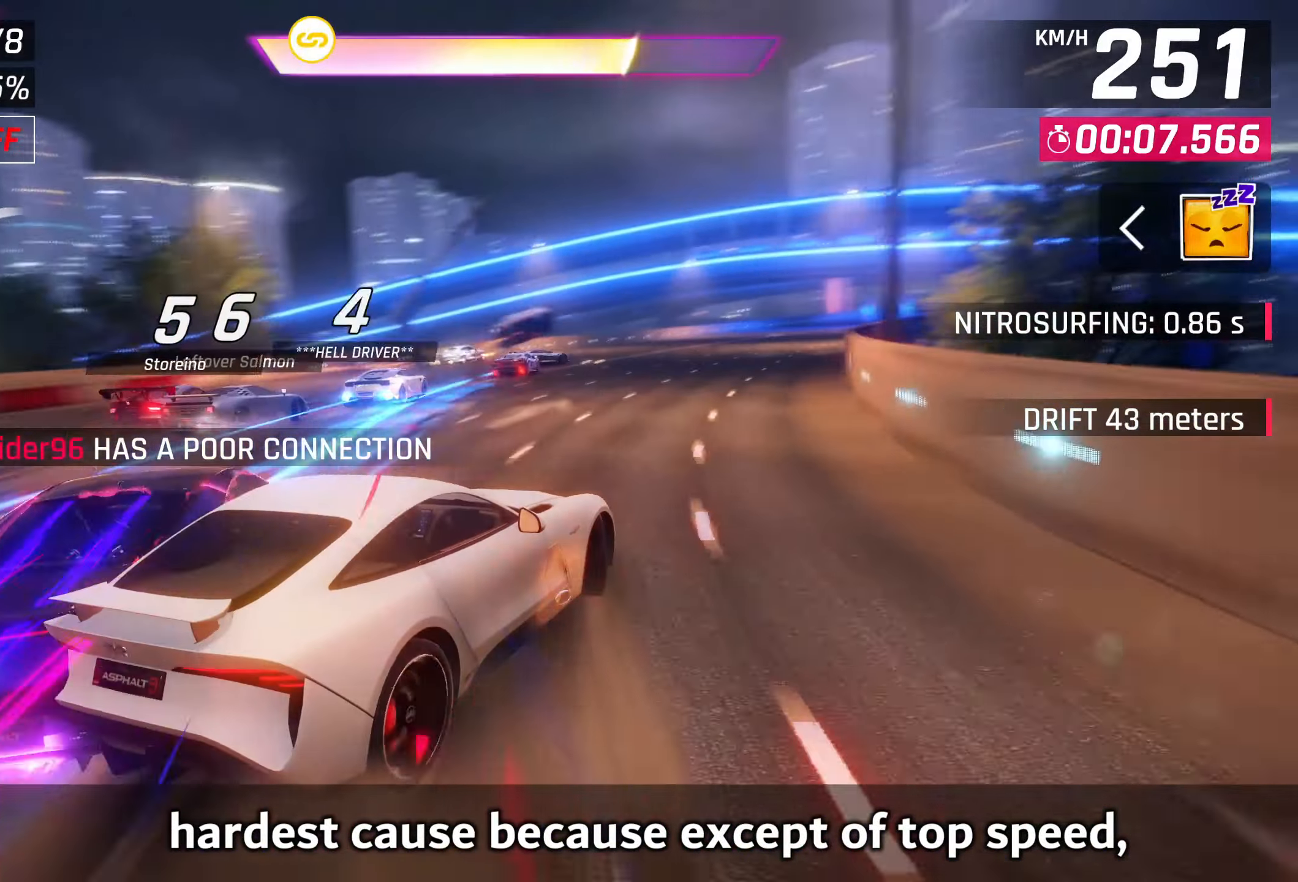
{"buttons": [], "left_stick": "center", "right_stick": "center", "events": [[350, "left_stick", "center"]]}
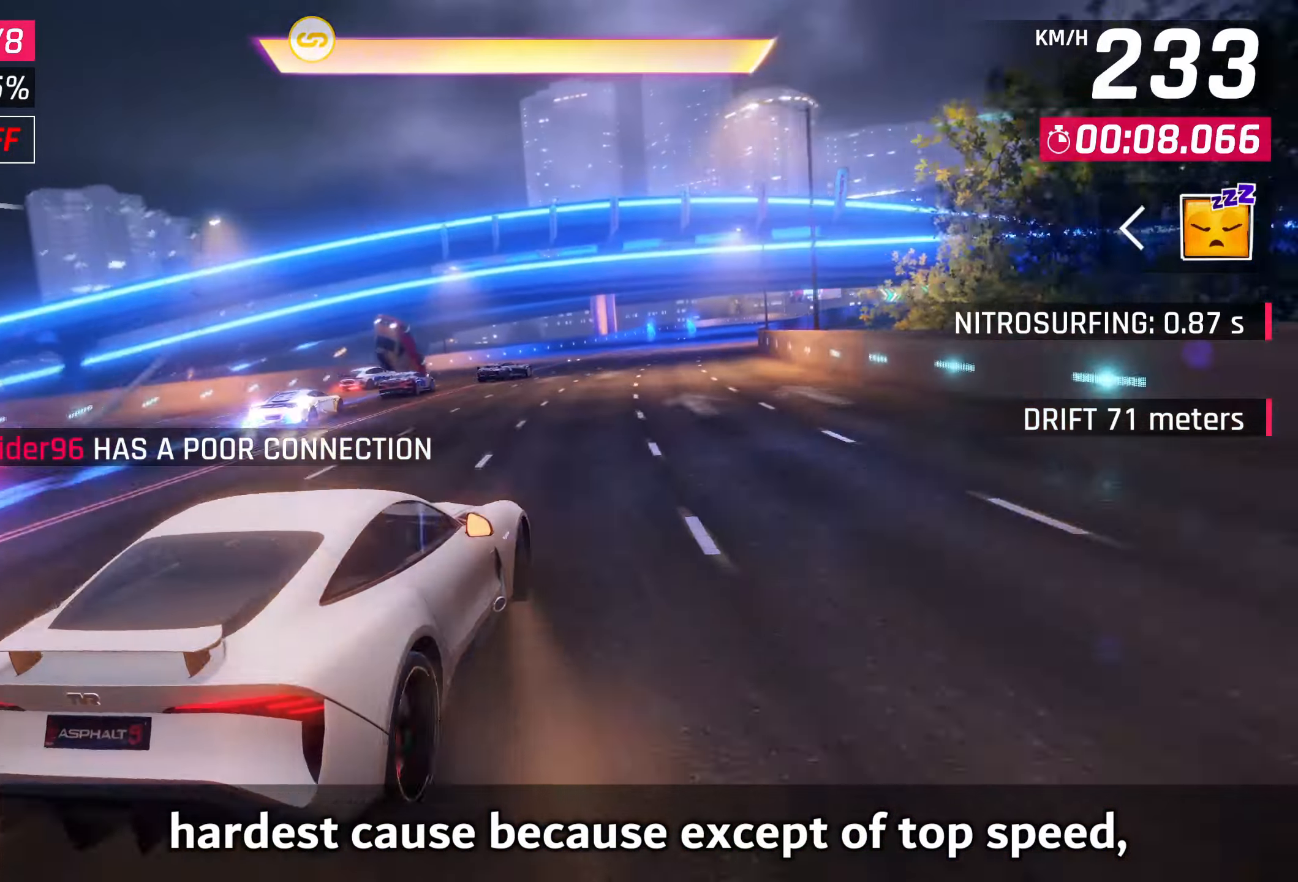
{"buttons": [], "left_stick": "right", "right_stick": "center", "events": [[83, "R1", "down"], [117, "CROSS", "down"], [133, "left_stick", "right"], [350, "CROSS", "up"], [350, "R1", "up"]]}
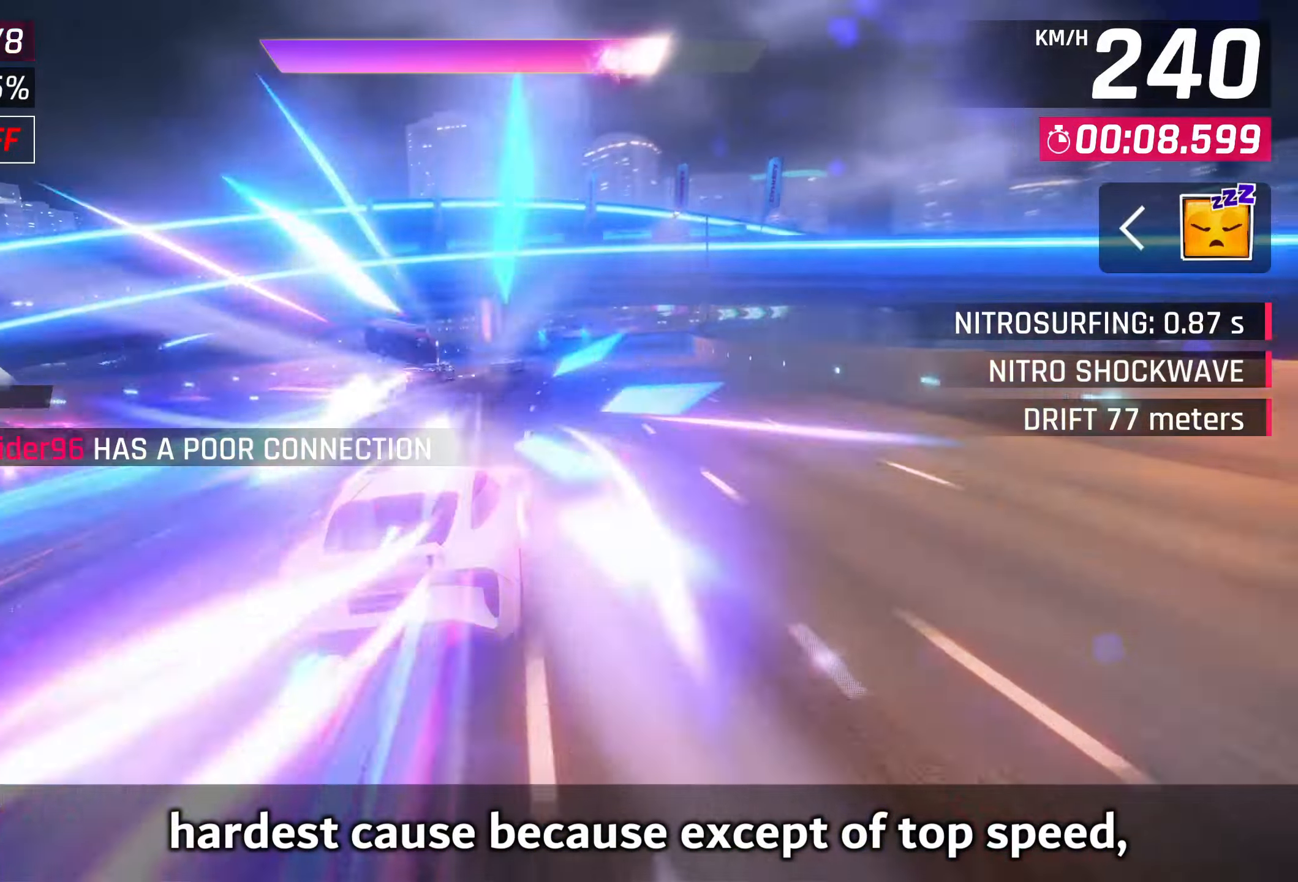
{"buttons": ["CROSS"], "left_stick": "center", "right_stick": "center", "events": [[383, "SQUARE", "down"], [433, "left_stick", "center"], [450, "CROSS", "down"], [450, "SQUARE", "up"]]}
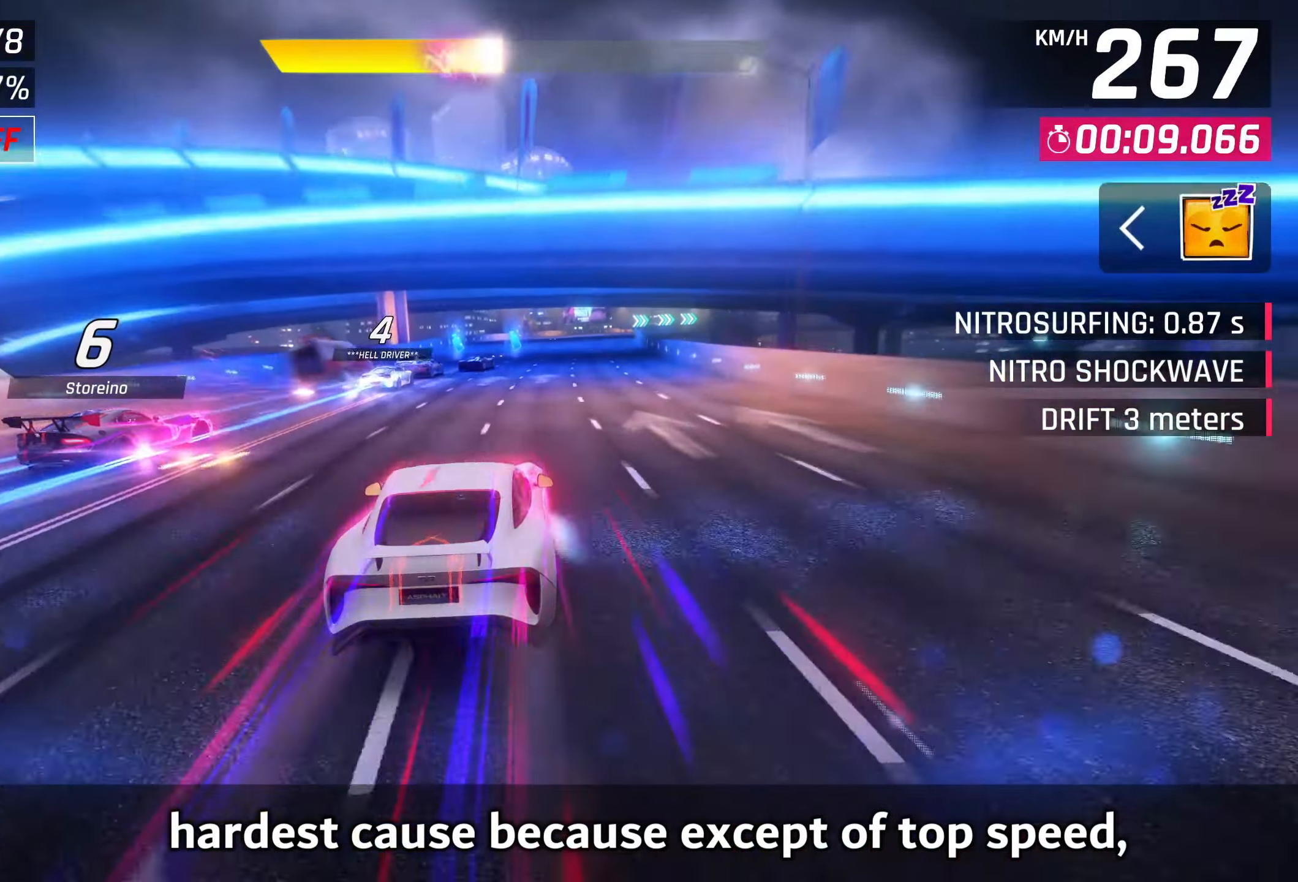
{"buttons": [], "left_stick": "center", "right_stick": "center", "events": [[83, "CROSS", "up"], [250, "SQUARE", "down"], [283, "SQUARE", "up"], [317, "CROSS", "down"], [483, "CROSS", "up"]]}
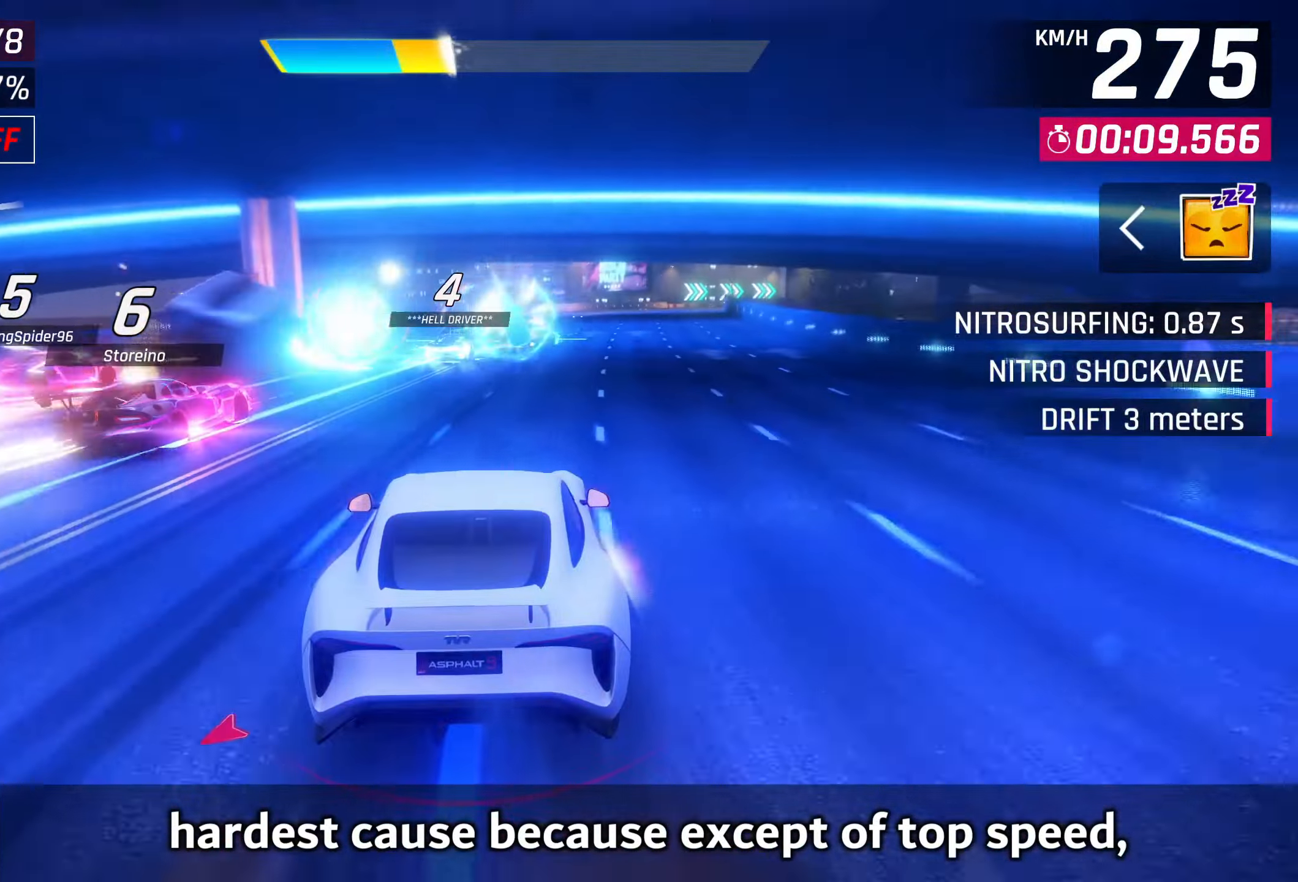
{"buttons": [], "left_stick": "right", "right_stick": "center", "events": [[117, "SQUARE", "down"], [150, "CROSS", "down"], [150, "SQUARE", "up"], [283, "CROSS", "up"], [417, "left_stick", "right"]]}
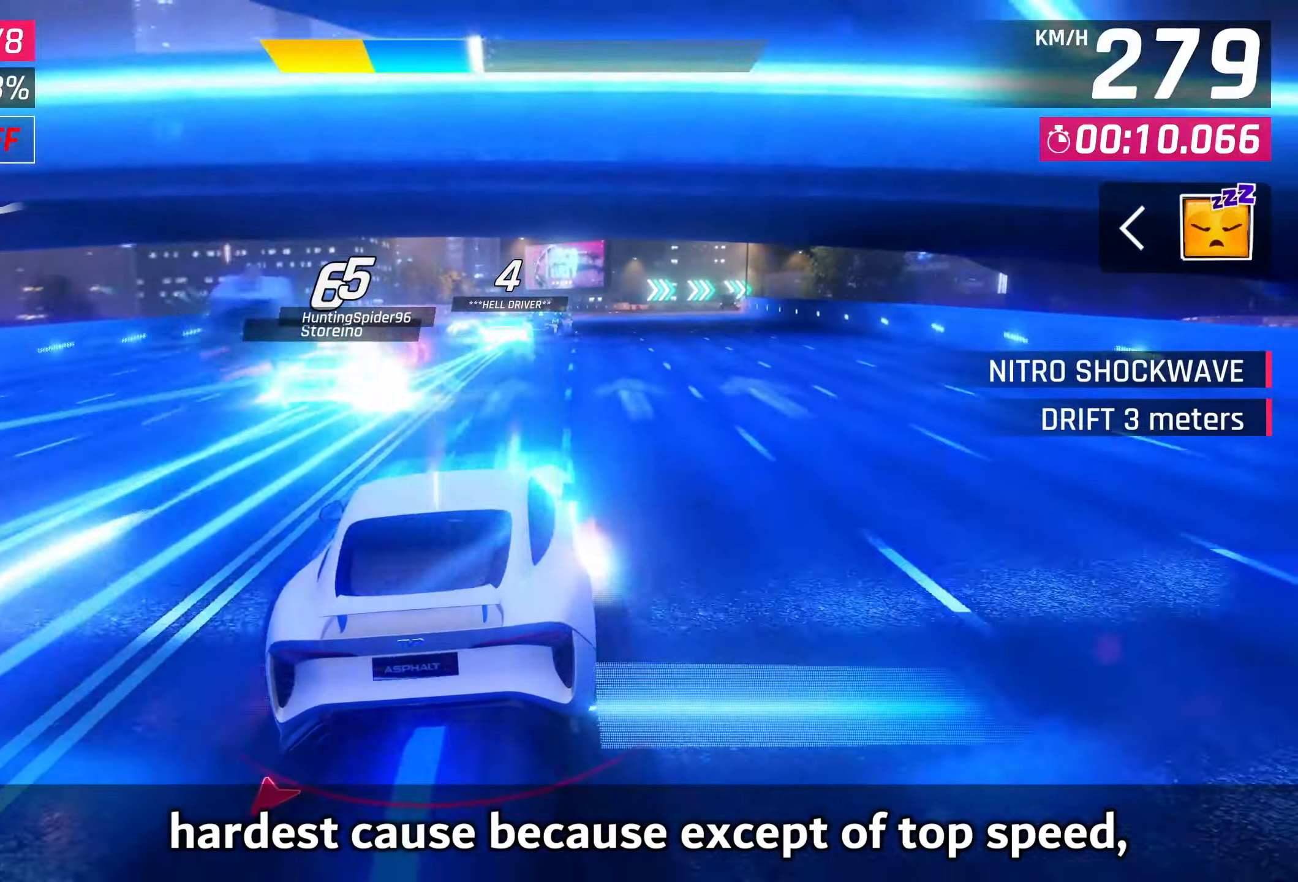
{"buttons": ["CROSS"], "left_stick": "right", "right_stick": "center", "events": [[317, "left_stick", "center"], [450, "CROSS", "down"], [483, "left_stick", "right"]]}
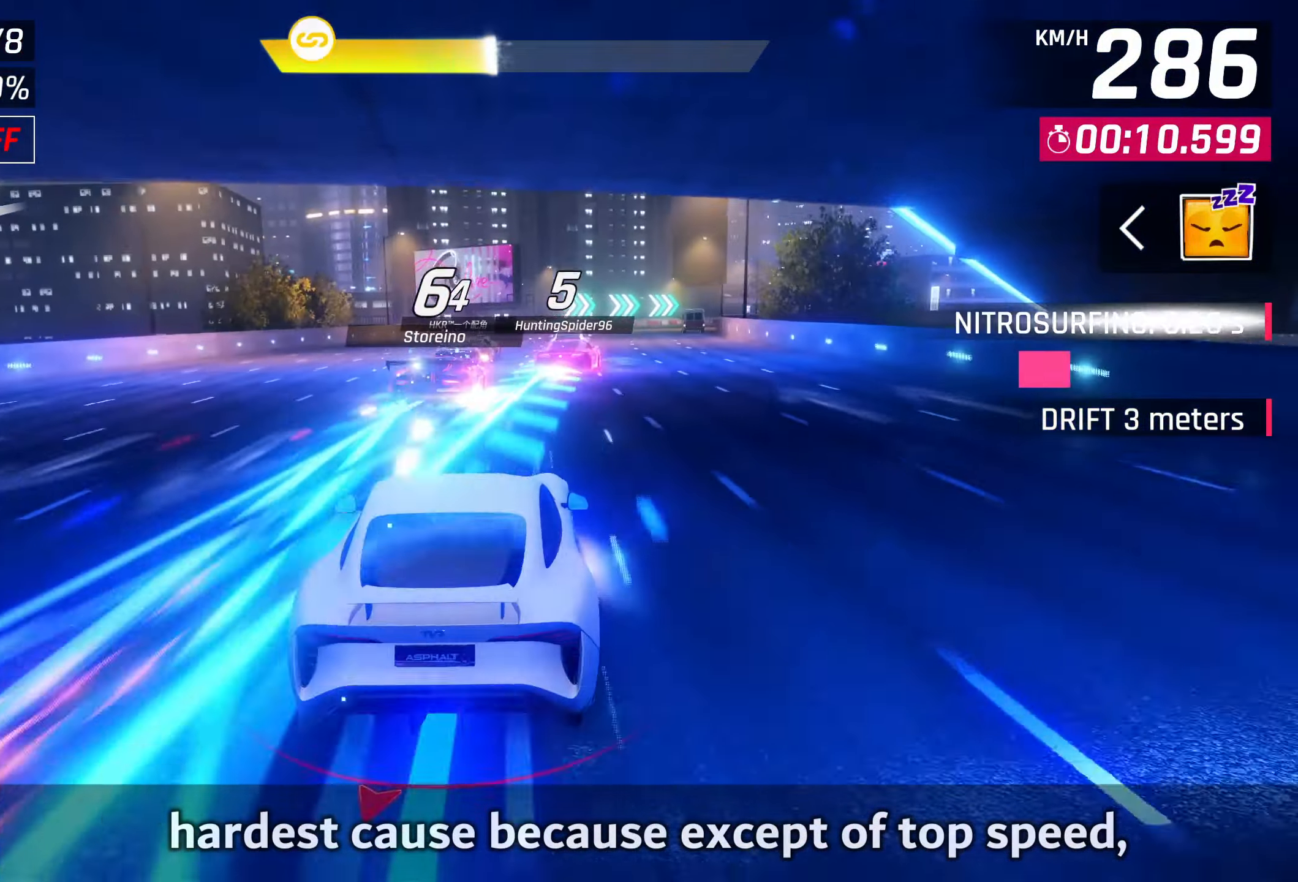
{"buttons": [], "left_stick": "right", "right_stick": "center", "events": [[17, "CROSS", "up"]]}
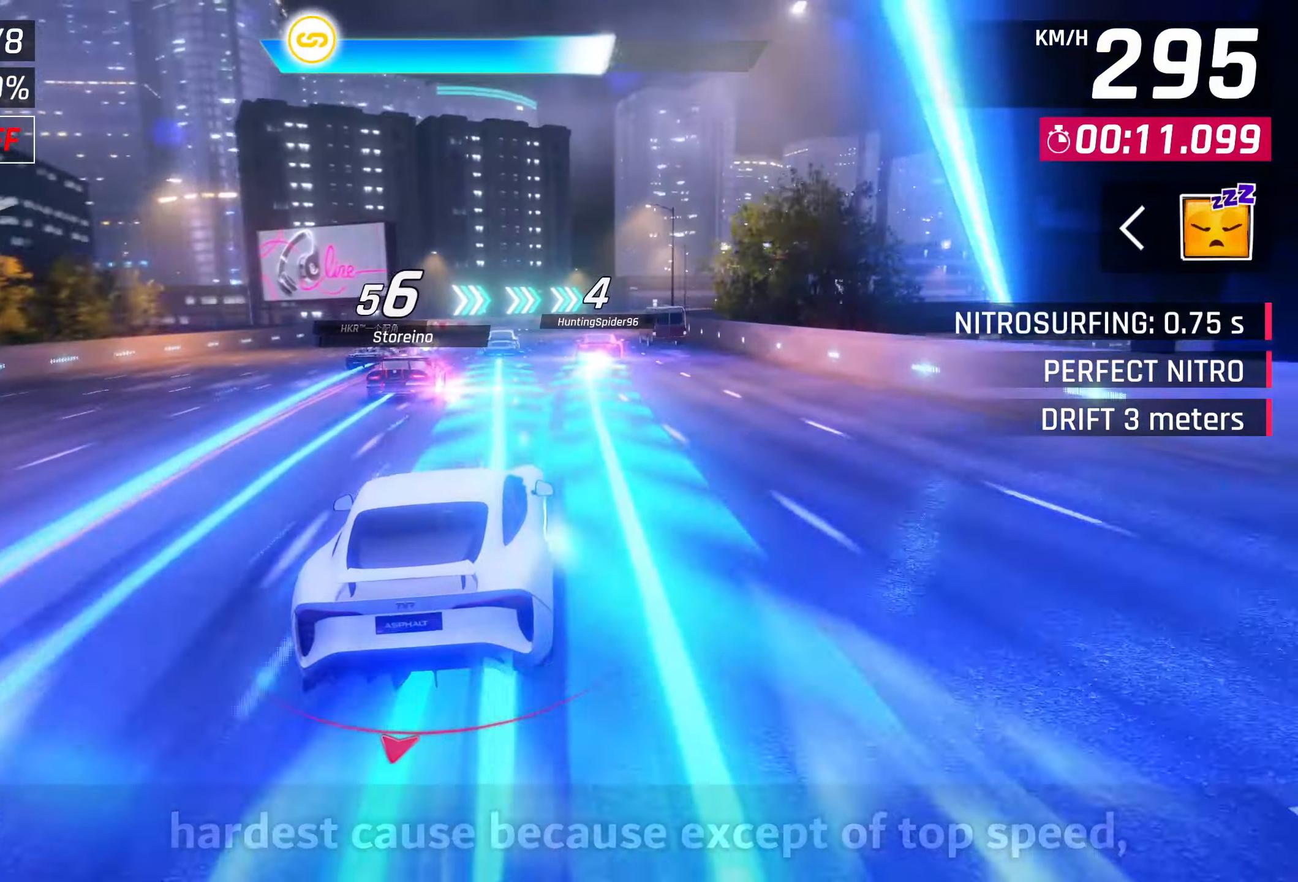
{"buttons": [], "left_stick": "right", "right_stick": "center", "events": []}
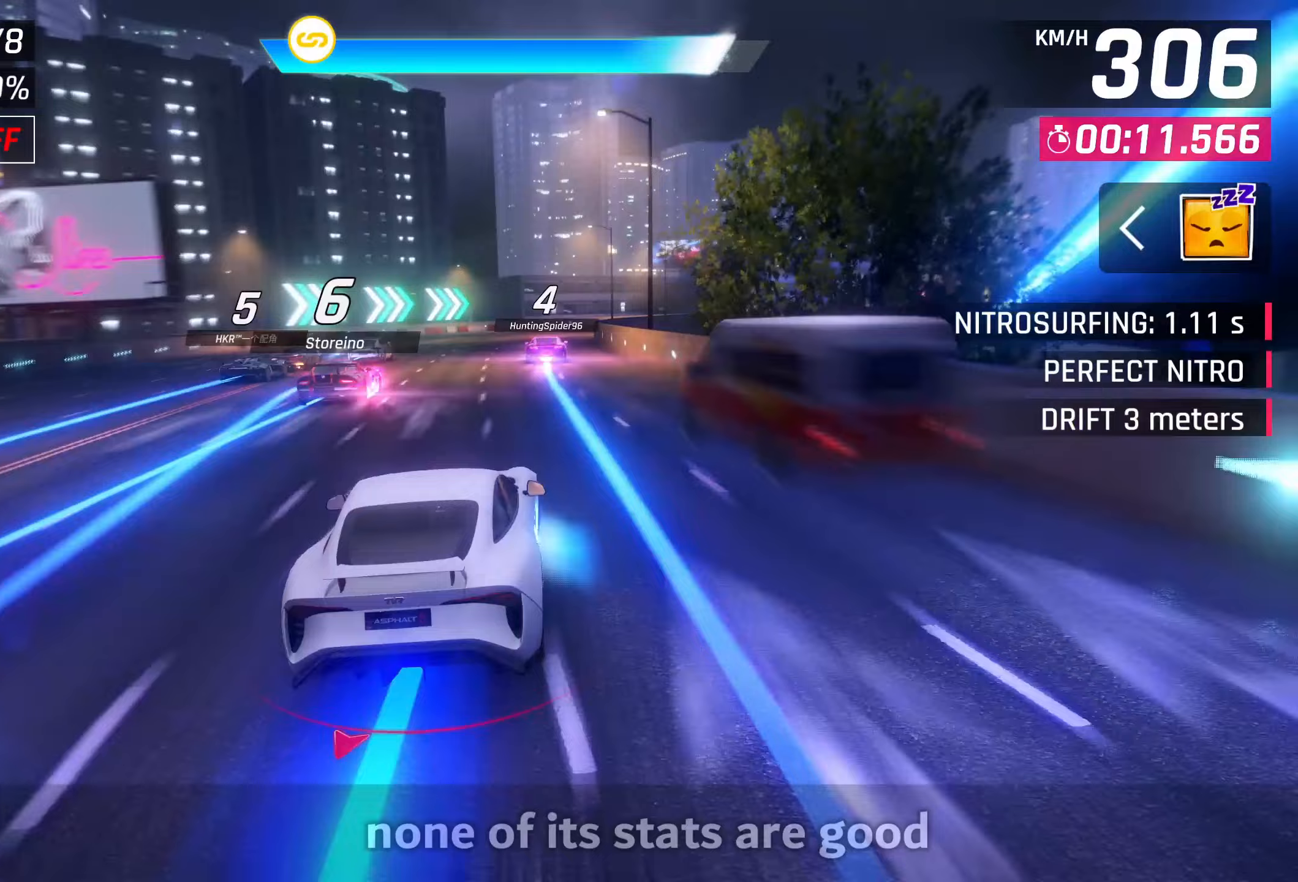
{"buttons": [], "left_stick": "right", "right_stick": "center", "events": [[217, "left_stick", "center"], [483, "left_stick", "right"]]}
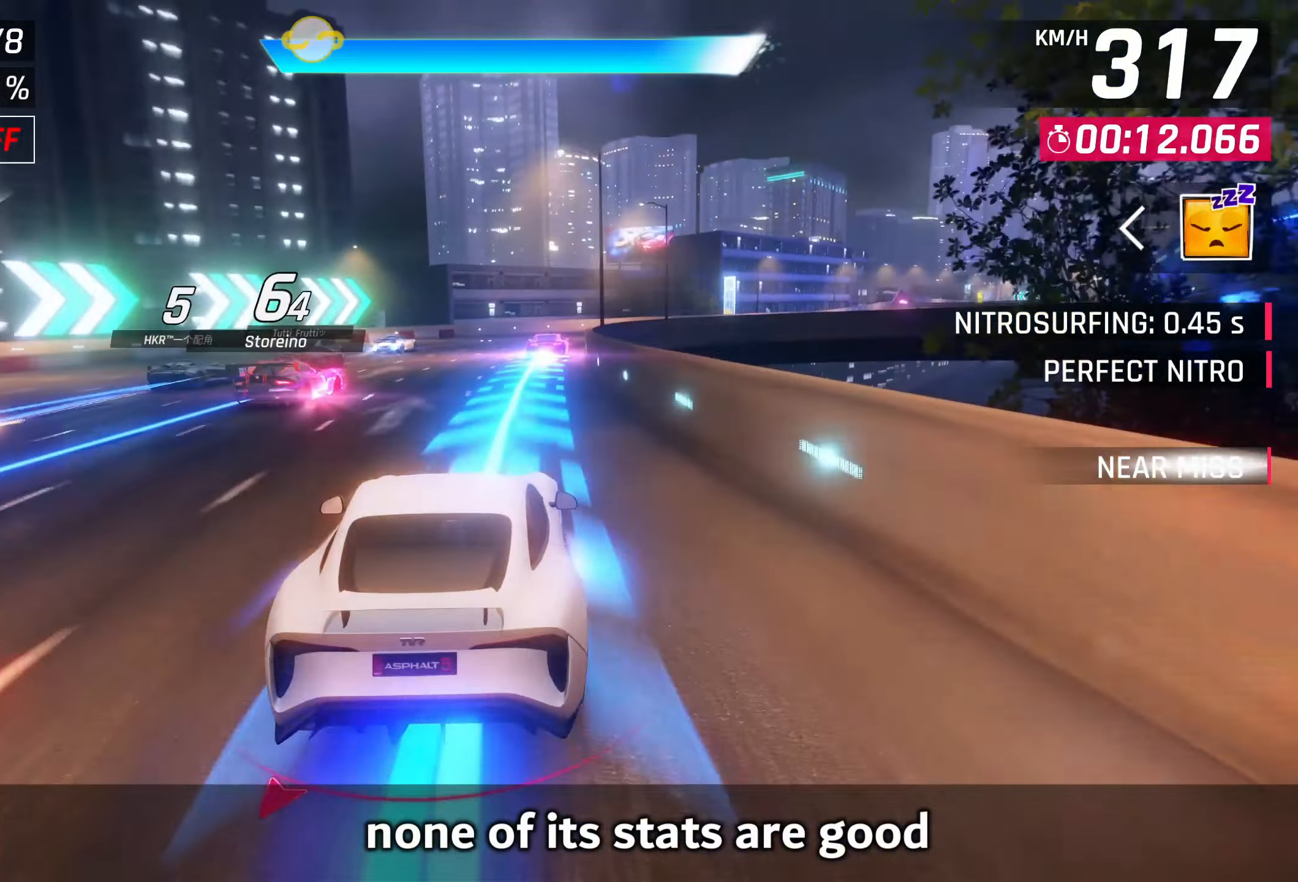
{"buttons": [], "left_stick": "right", "right_stick": "center", "events": []}
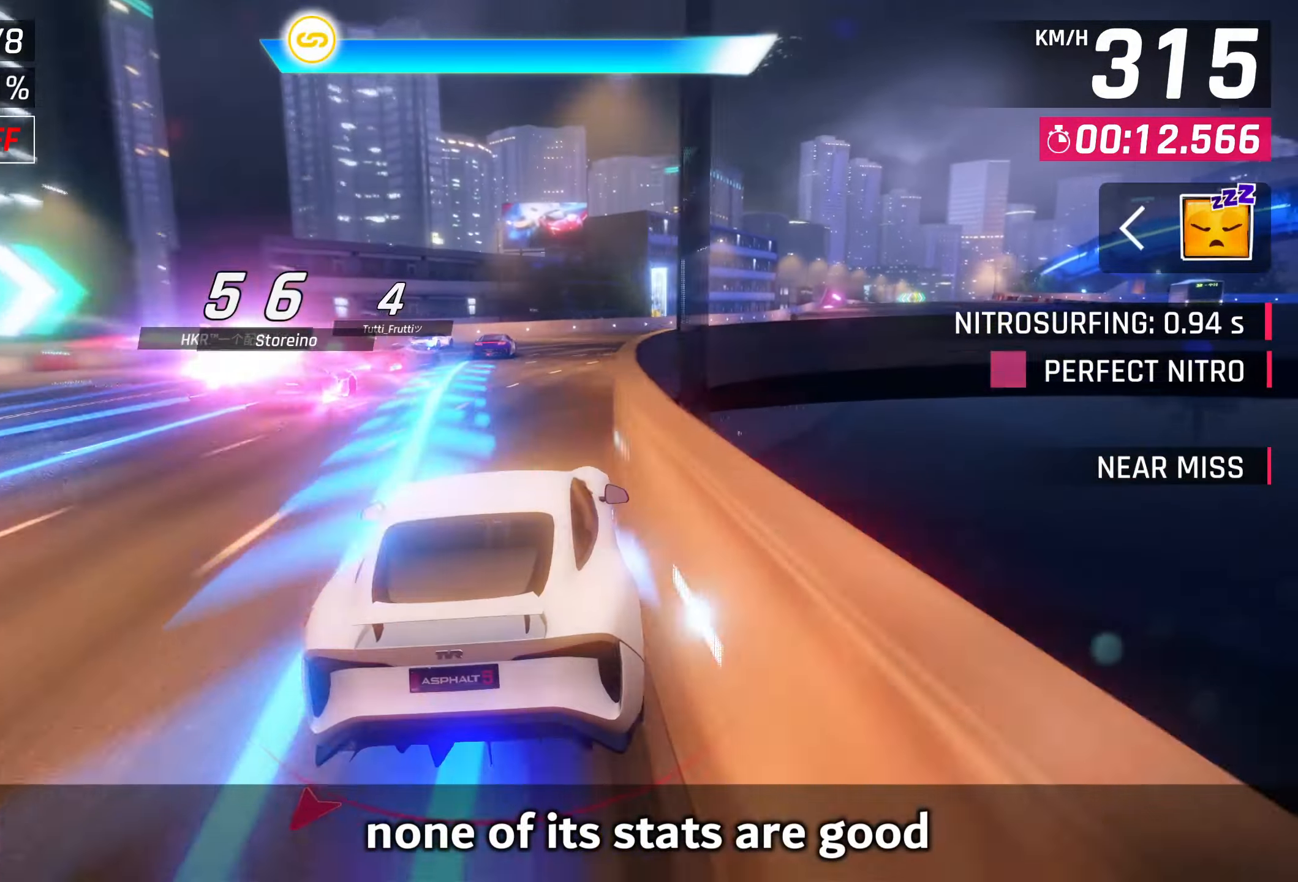
{"buttons": [], "left_stick": "right", "right_stick": "center", "events": []}
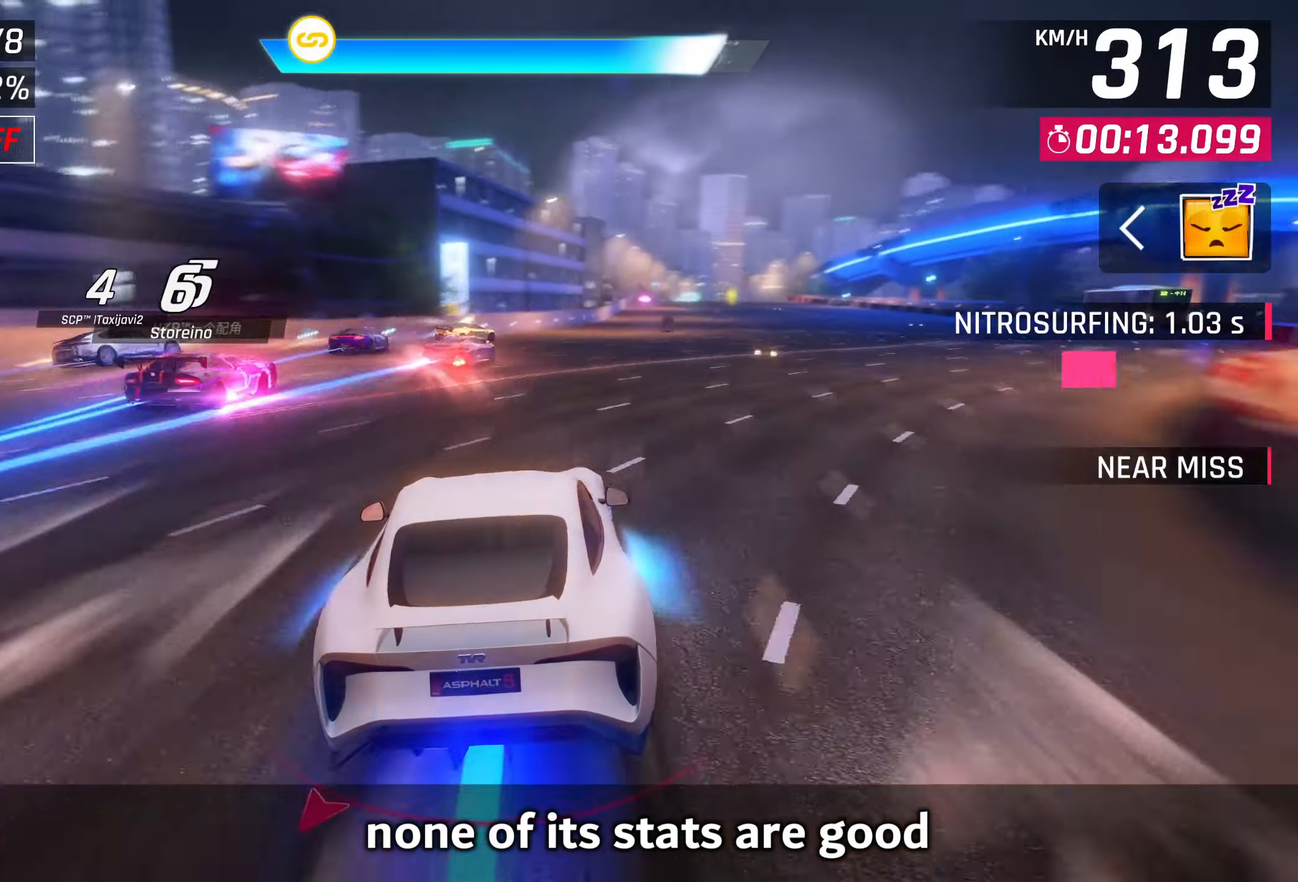
{"buttons": [], "left_stick": "center", "right_stick": "center", "events": [[350, "left_stick", "center"]]}
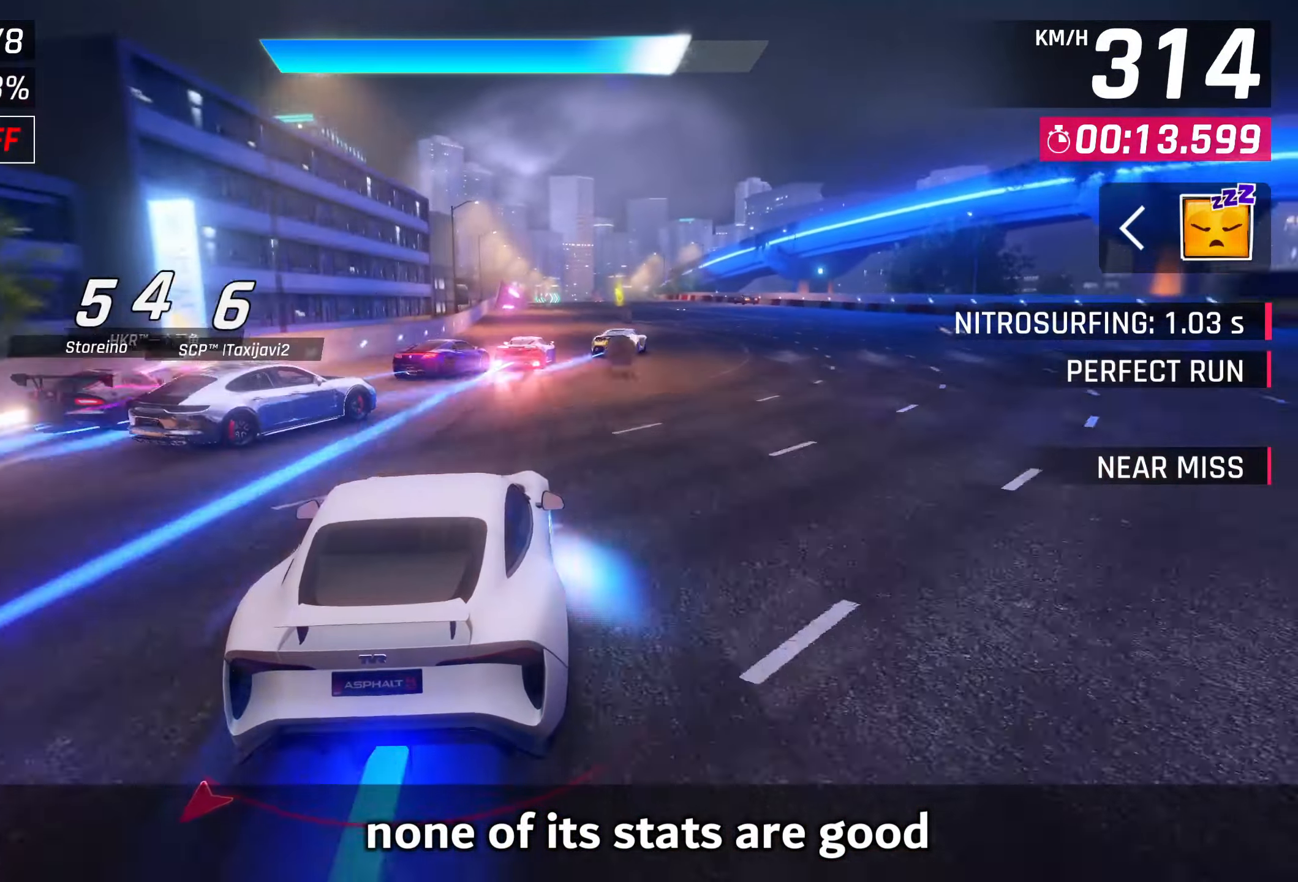
{"buttons": [], "left_stick": "center", "right_stick": "center", "events": [[250, "SQUARE", "down"], [317, "CROSS", "down"], [317, "SQUARE", "up"], [450, "CROSS", "up"]]}
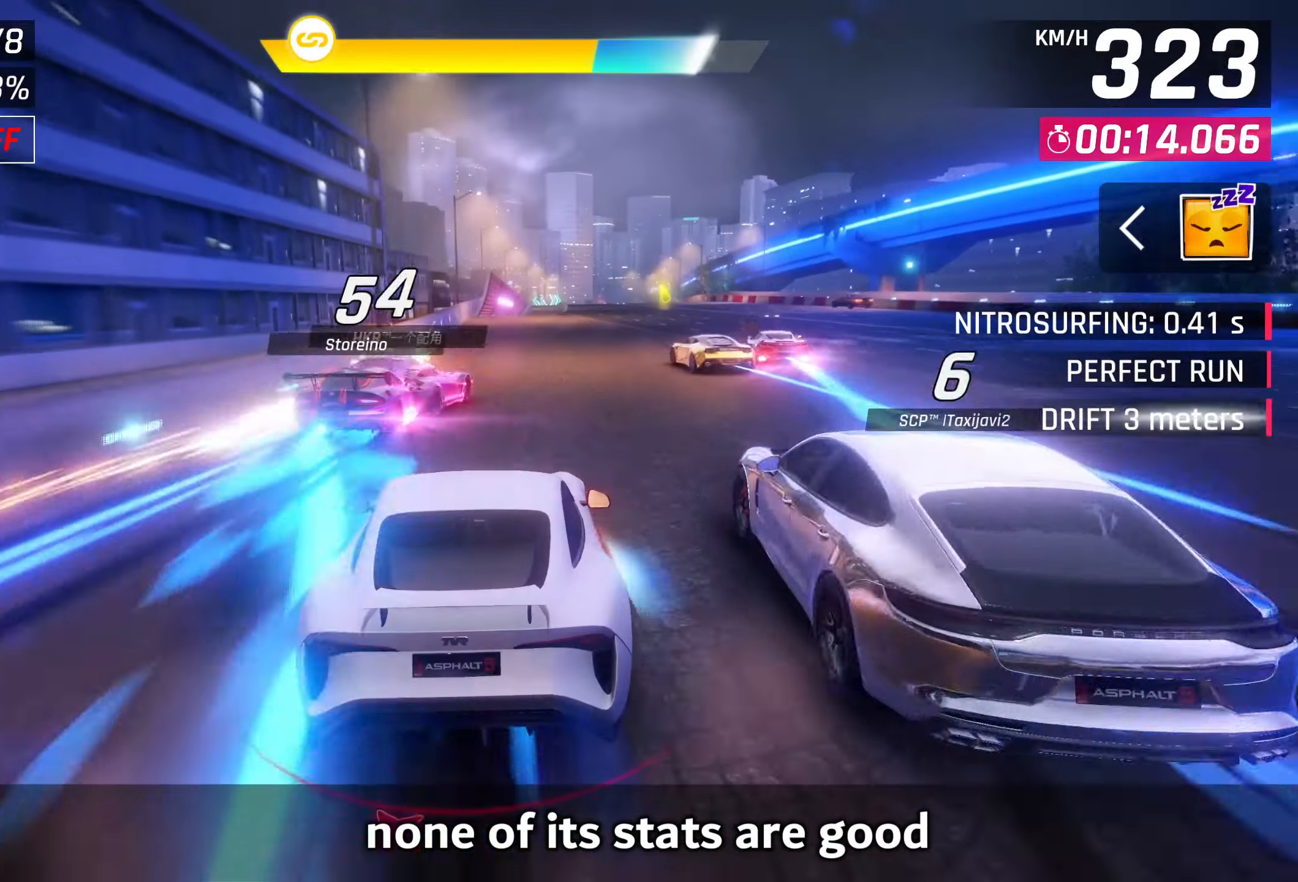
{"buttons": ["CROSS"], "left_stick": "center", "right_stick": "center", "events": [[83, "SQUARE", "down"], [150, "CROSS", "down"], [150, "SQUARE", "up"], [283, "CROSS", "up"], [417, "SQUARE", "down"], [483, "CROSS", "down"], [483, "SQUARE", "up"]]}
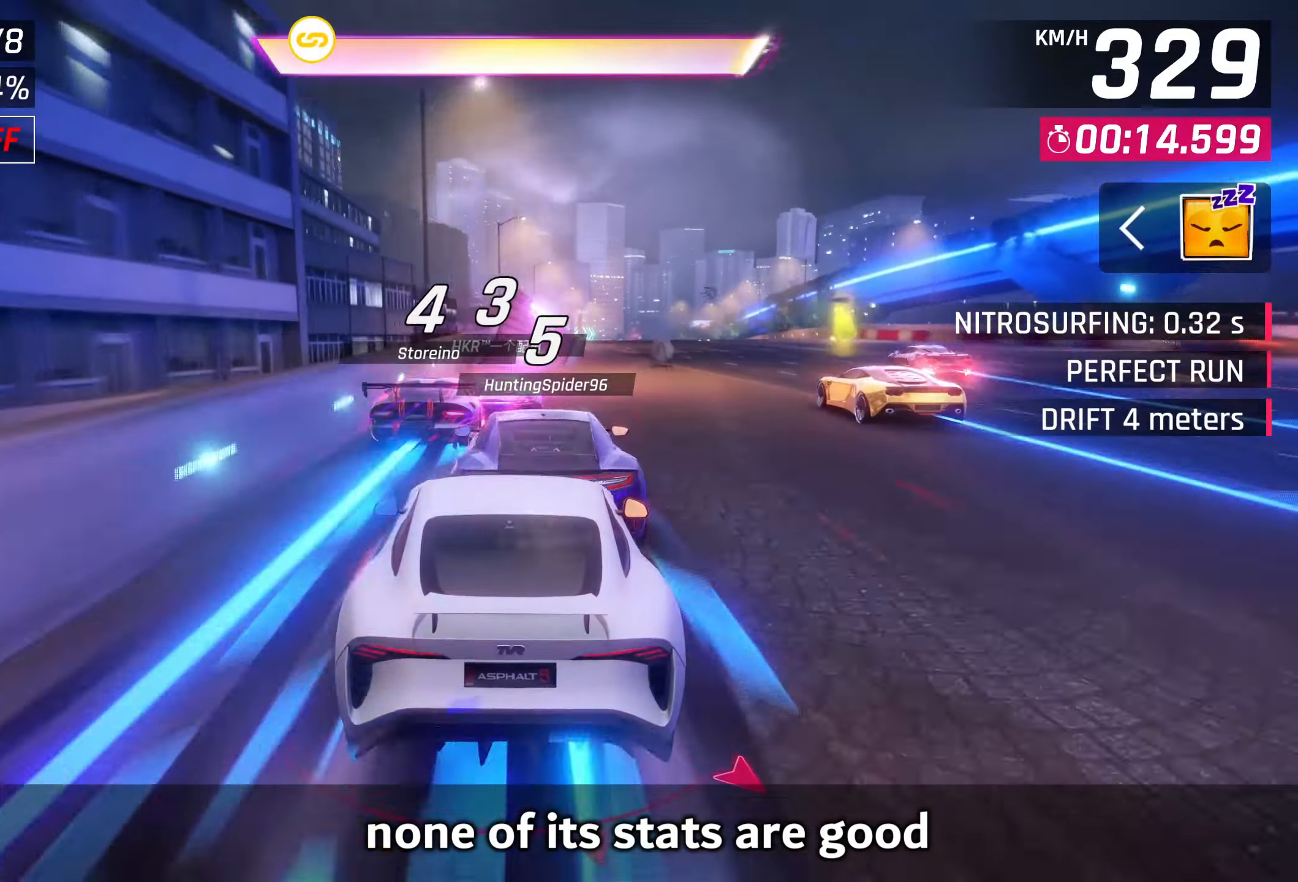
{"buttons": ["CROSS", "R1"], "left_stick": "right", "right_stick": "center", "events": [[83, "CROSS", "up"], [217, "SQUARE", "down"], [250, "SQUARE", "up"], [283, "CROSS", "down"], [350, "R1", "down"], [383, "CROSS", "up"], [417, "CROSS", "down"], [450, "left_stick", "right"]]}
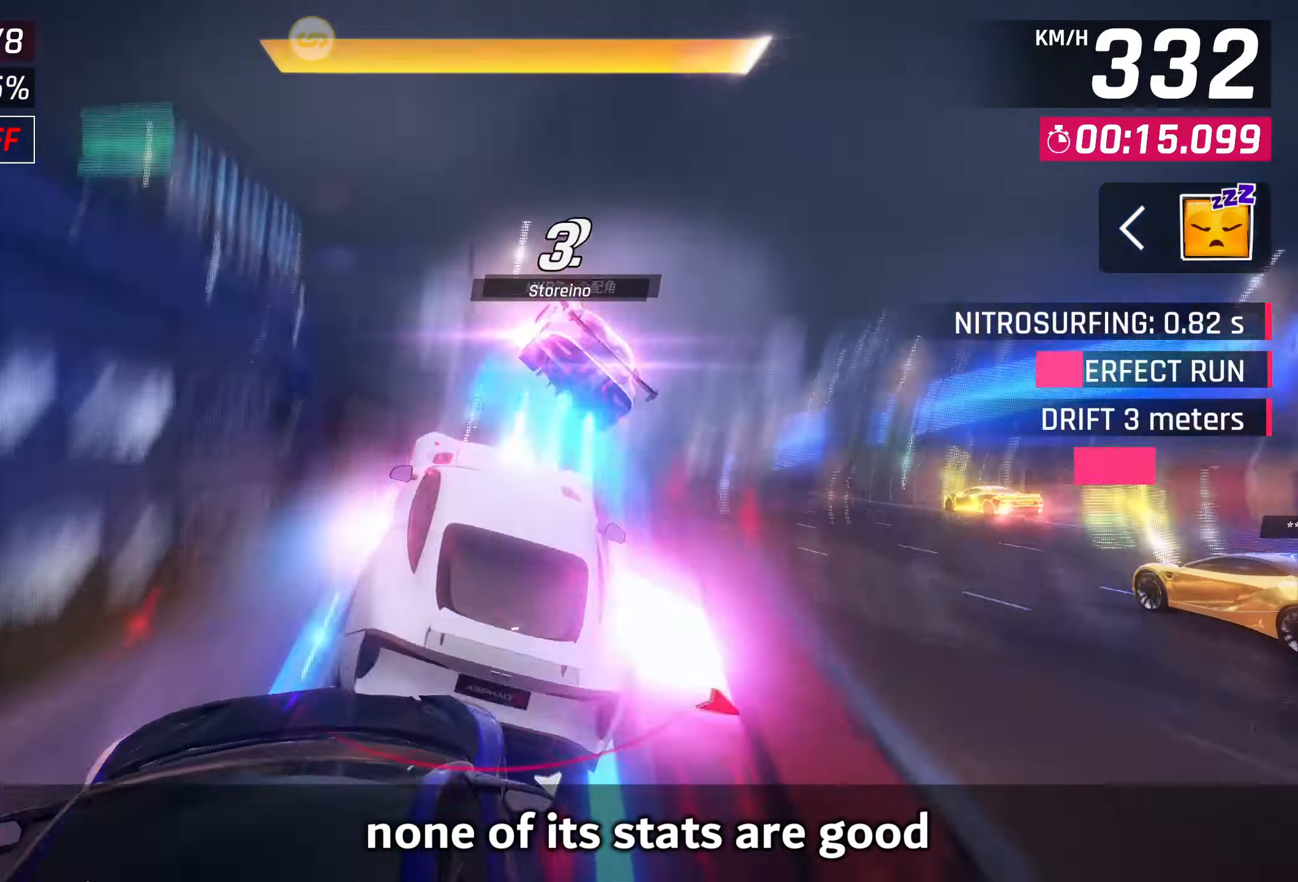
{"buttons": [], "left_stick": "center", "right_stick": "center", "events": [[283, "R1", "up"], [283, "left_stick", "center"], [317, "CROSS", "up"]]}
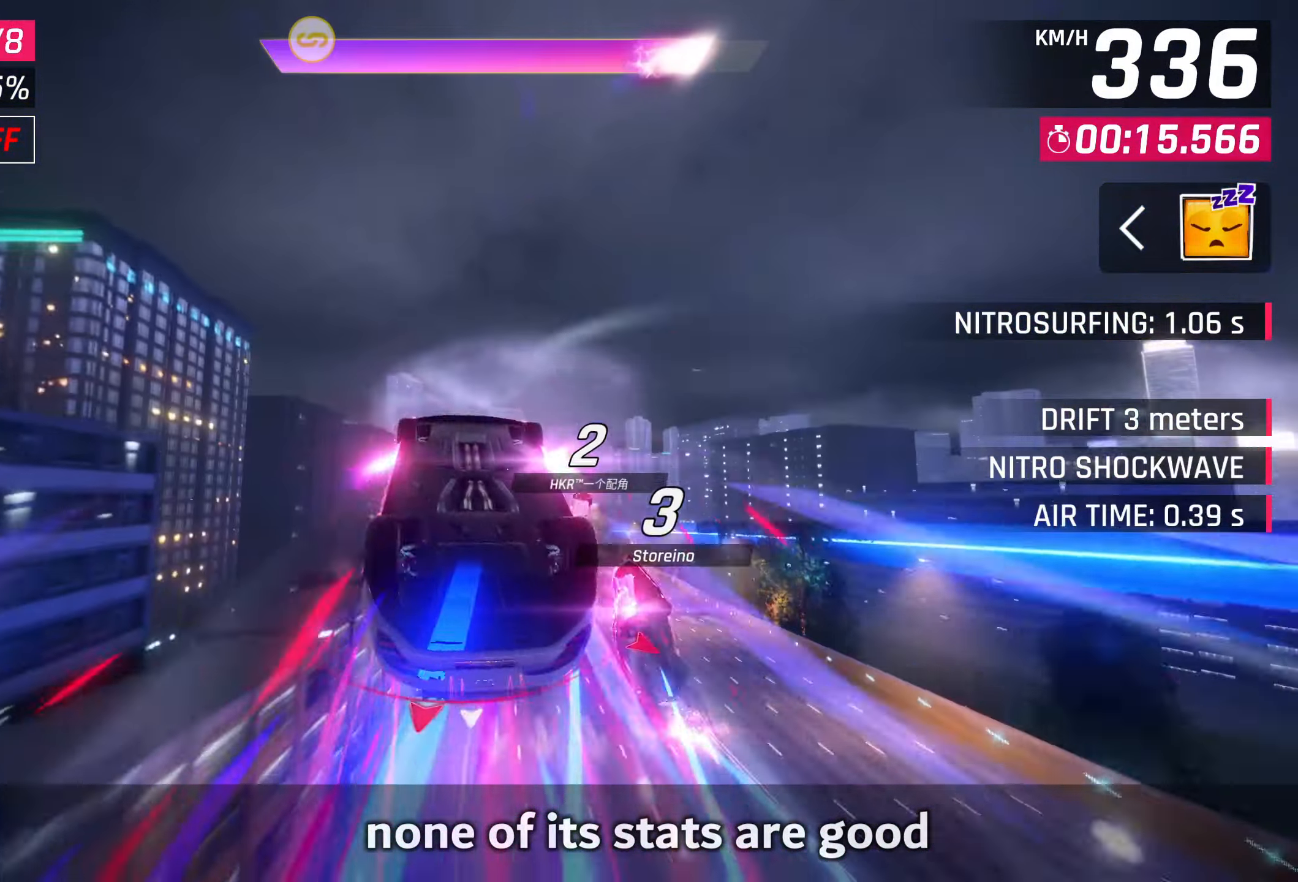
{"buttons": [], "left_stick": "center", "right_stick": "center", "events": []}
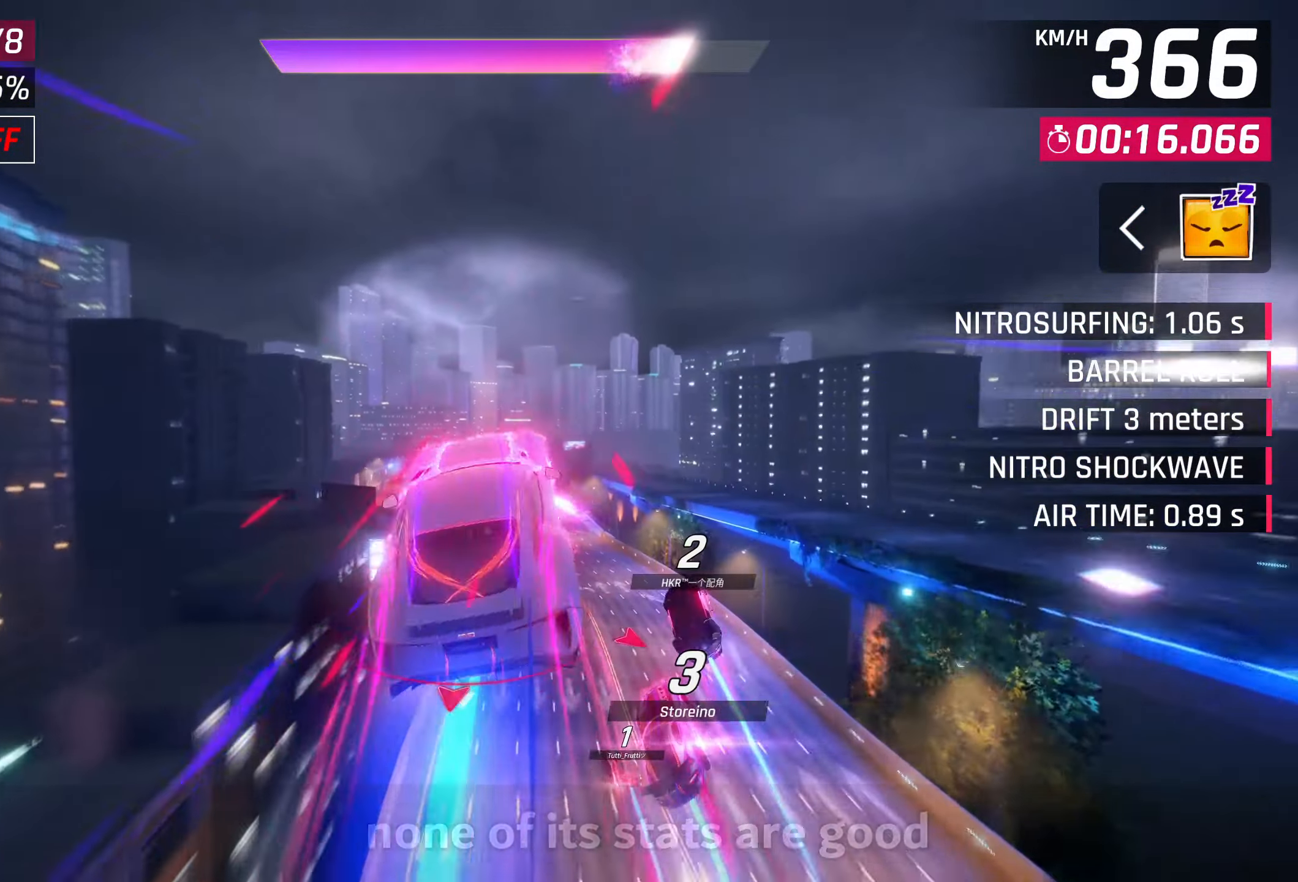
{"buttons": [], "left_stick": "center", "right_stick": "center", "events": []}
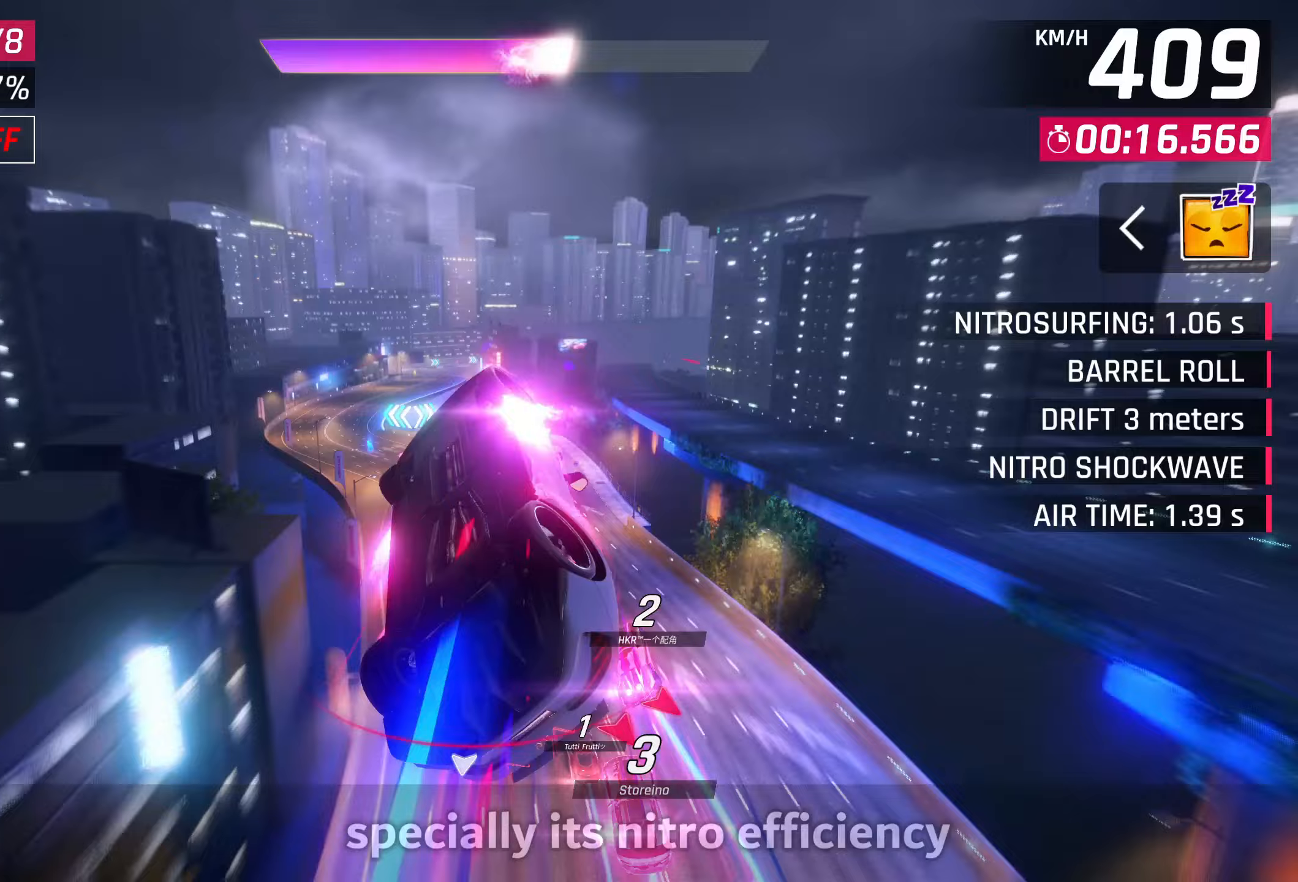
{"buttons": [], "left_stick": "center", "right_stick": "center", "events": [[183, "SQUARE", "down"], [350, "SQUARE", "up"]]}
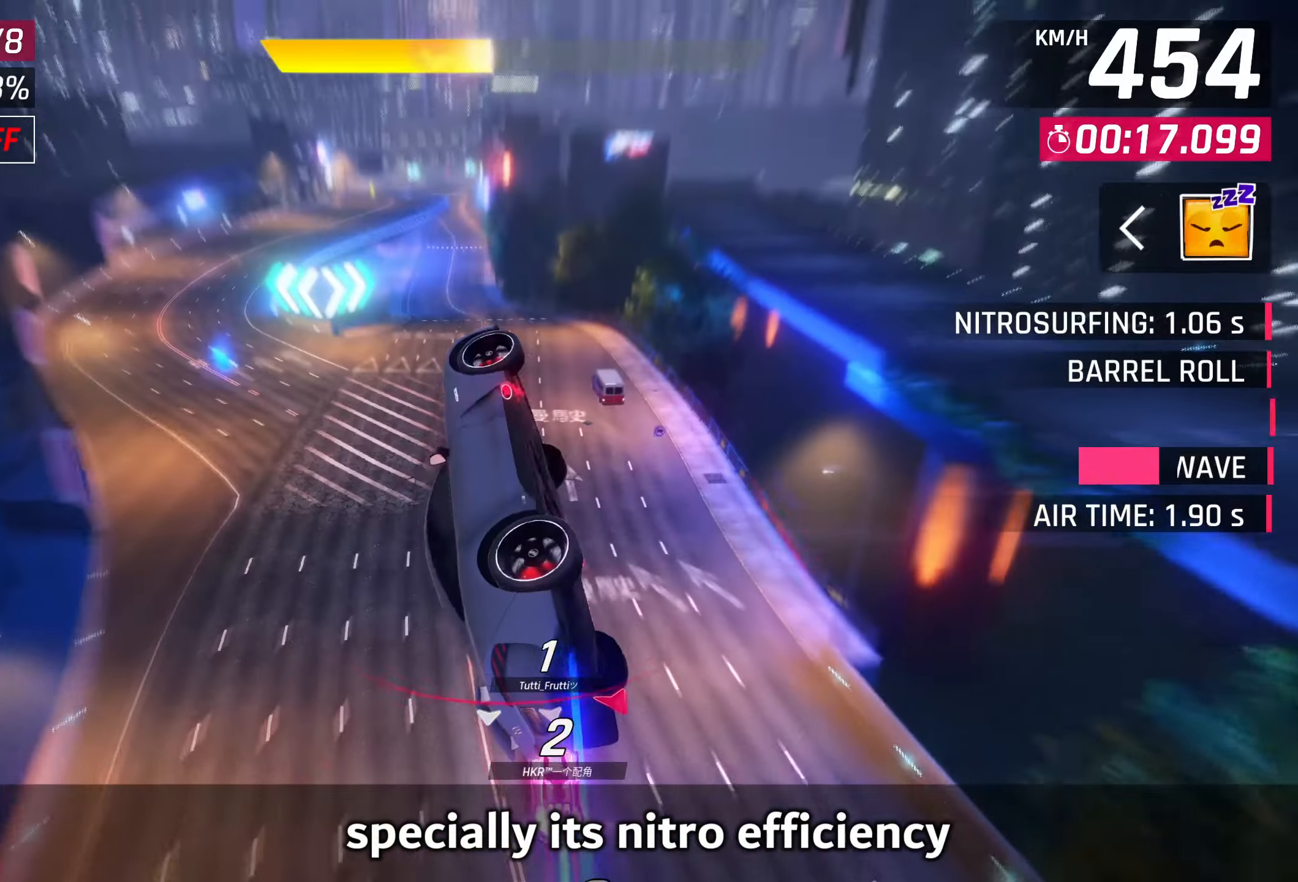
{"buttons": ["CROSS", "R1"], "left_stick": "left", "right_stick": "center", "events": [[250, "CROSS", "down"], [250, "R1", "down"], [483, "left_stick", "left"]]}